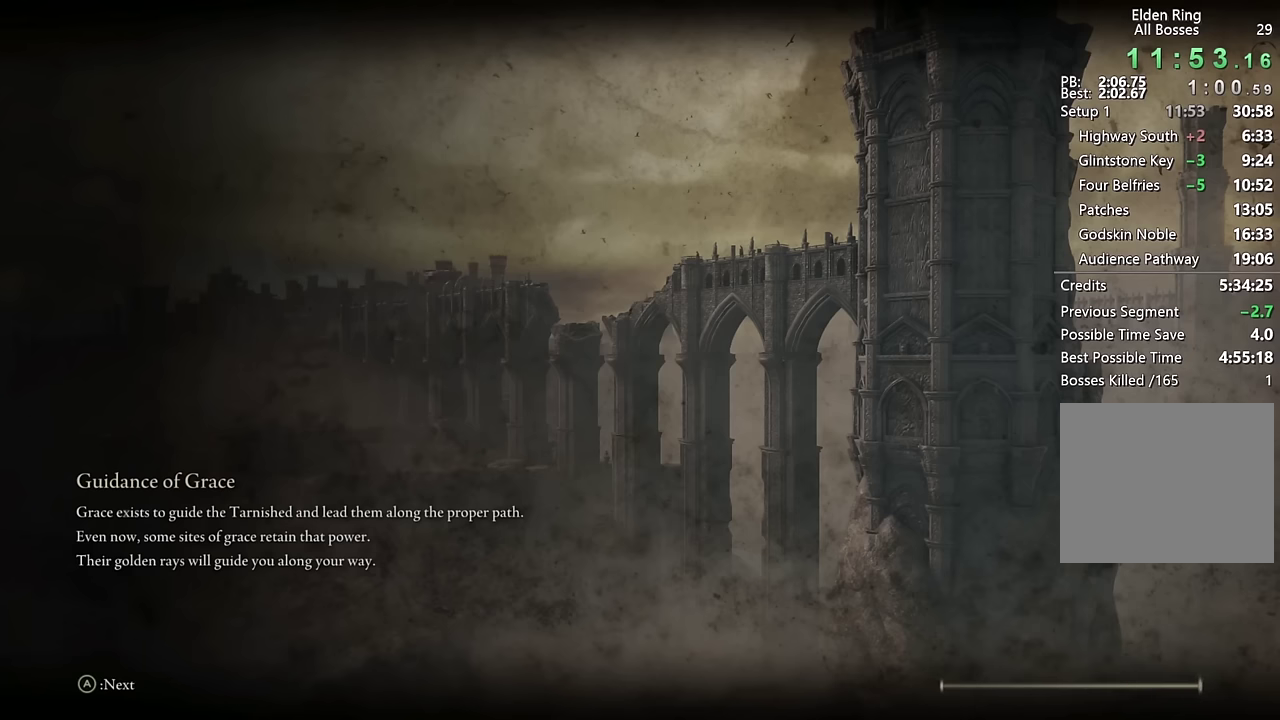
Gameplay with a controller (PlayStation layout); each line is a JSON object with the inputs held at the frame after it. "events" lists button and stick changes between this image and that frame as [ms after this image, input, new state], when the widget could be followed in between. Not read: L1 R1.
{"buttons": ["CIRCLE"], "left_stick": "up", "right_stick": "center", "events": [[383, "left_stick", "up"], [483, "CIRCLE", "down"]]}
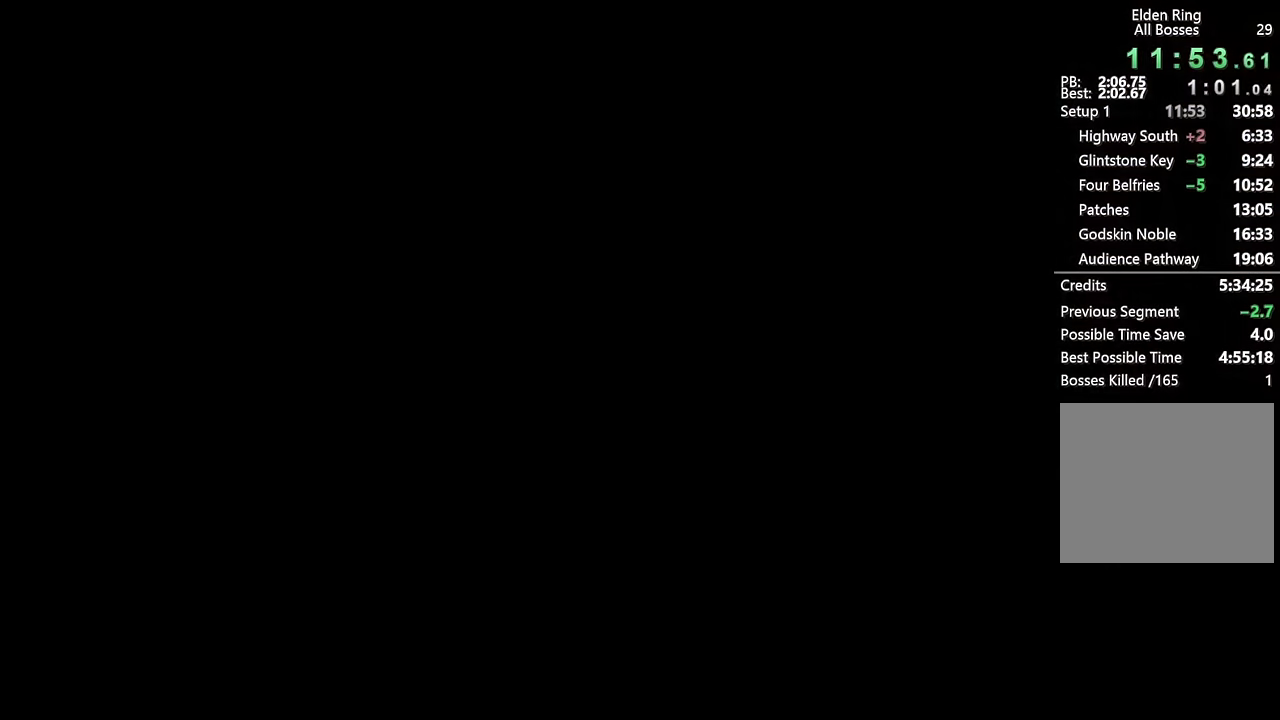
{"buttons": ["CIRCLE"], "left_stick": "up", "right_stick": "down-left", "events": [[450, "right_stick", "down-left"]]}
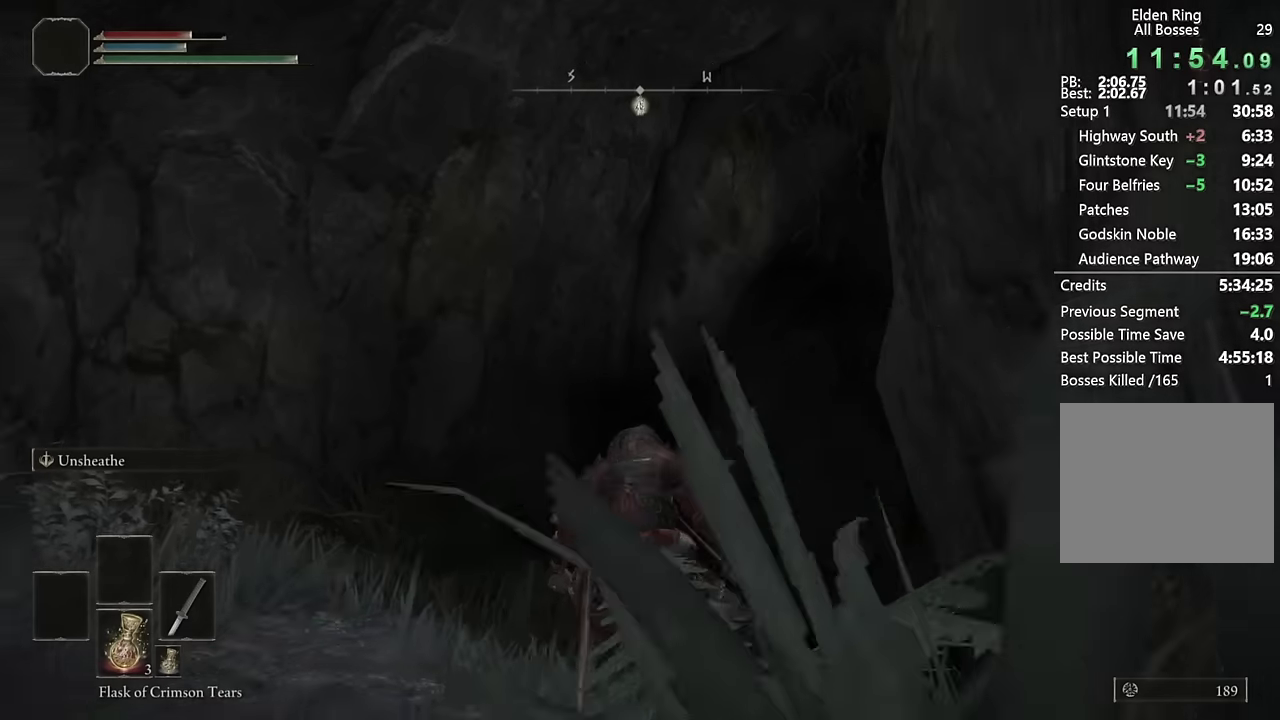
{"buttons": ["CIRCLE"], "left_stick": "up", "right_stick": "center", "events": [[50, "right_stick", "center"], [367, "right_stick", "down-right"], [484, "right_stick", "center"]]}
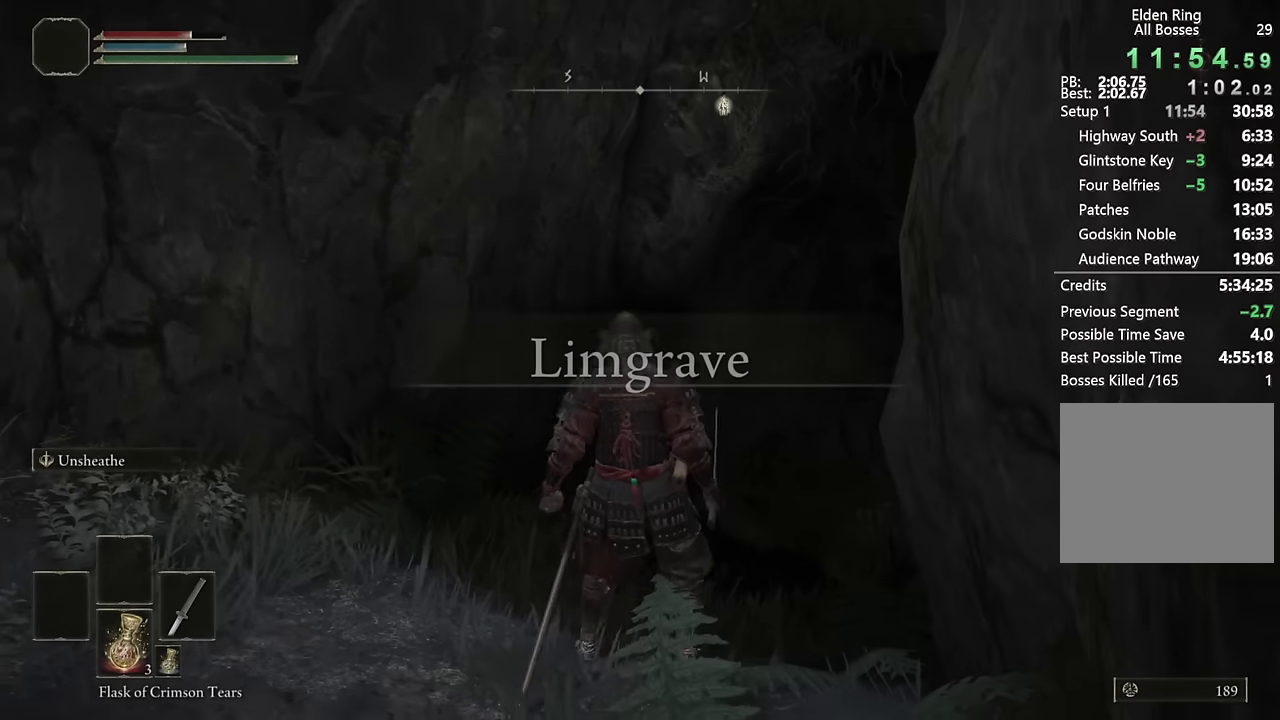
{"buttons": ["CIRCLE"], "left_stick": "up", "right_stick": "down-right", "events": [[350, "right_stick", "down-right"]]}
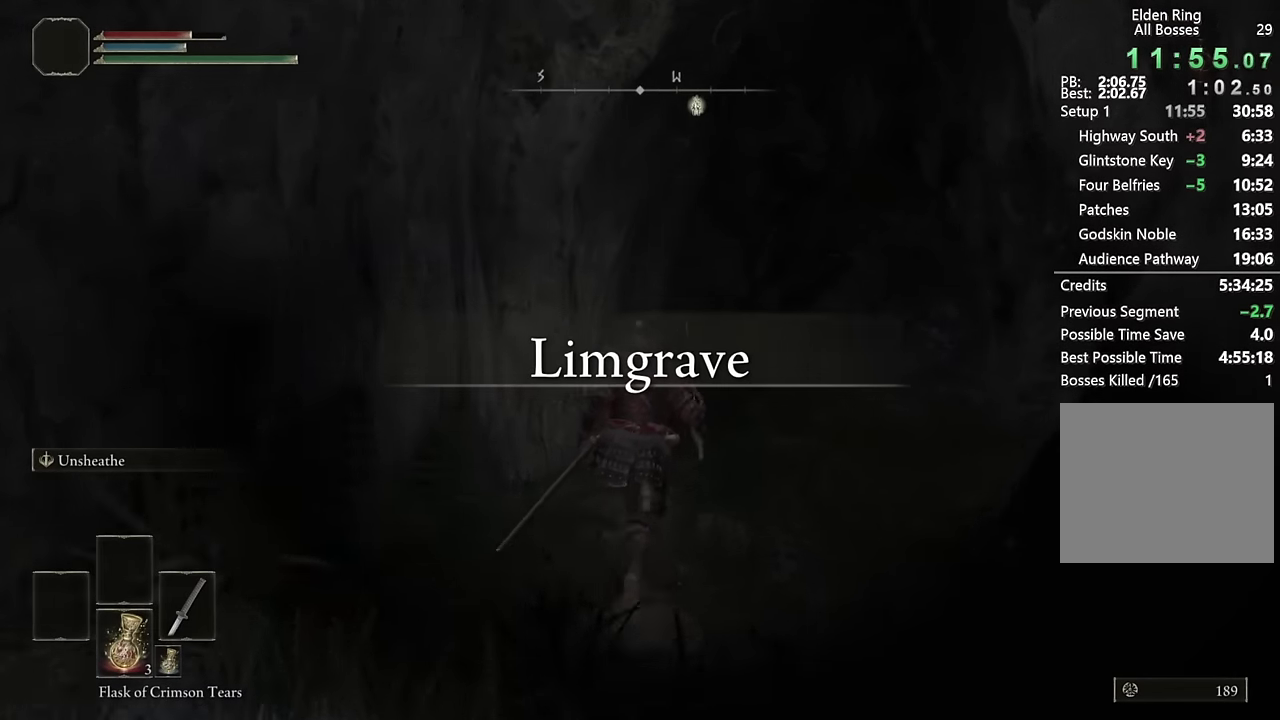
{"buttons": ["CIRCLE"], "left_stick": "up-right", "right_stick": "down-right"}
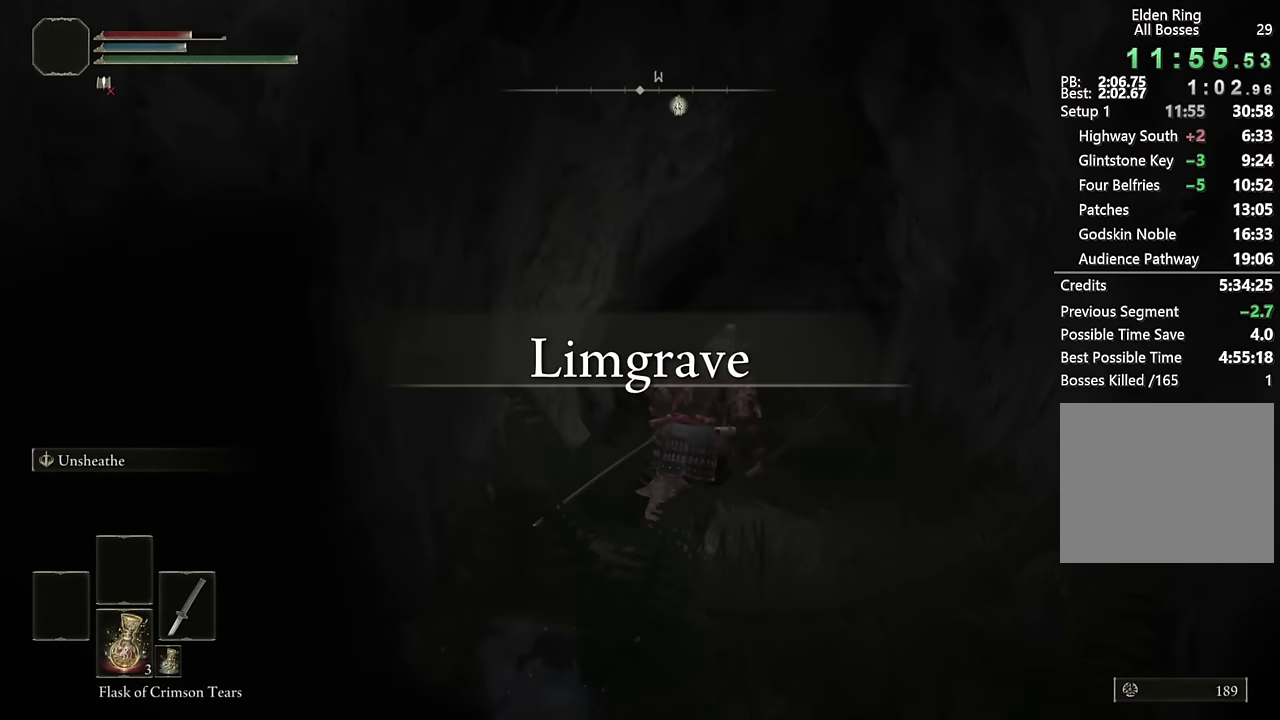
{"buttons": ["CIRCLE"], "left_stick": "up", "right_stick": "center"}
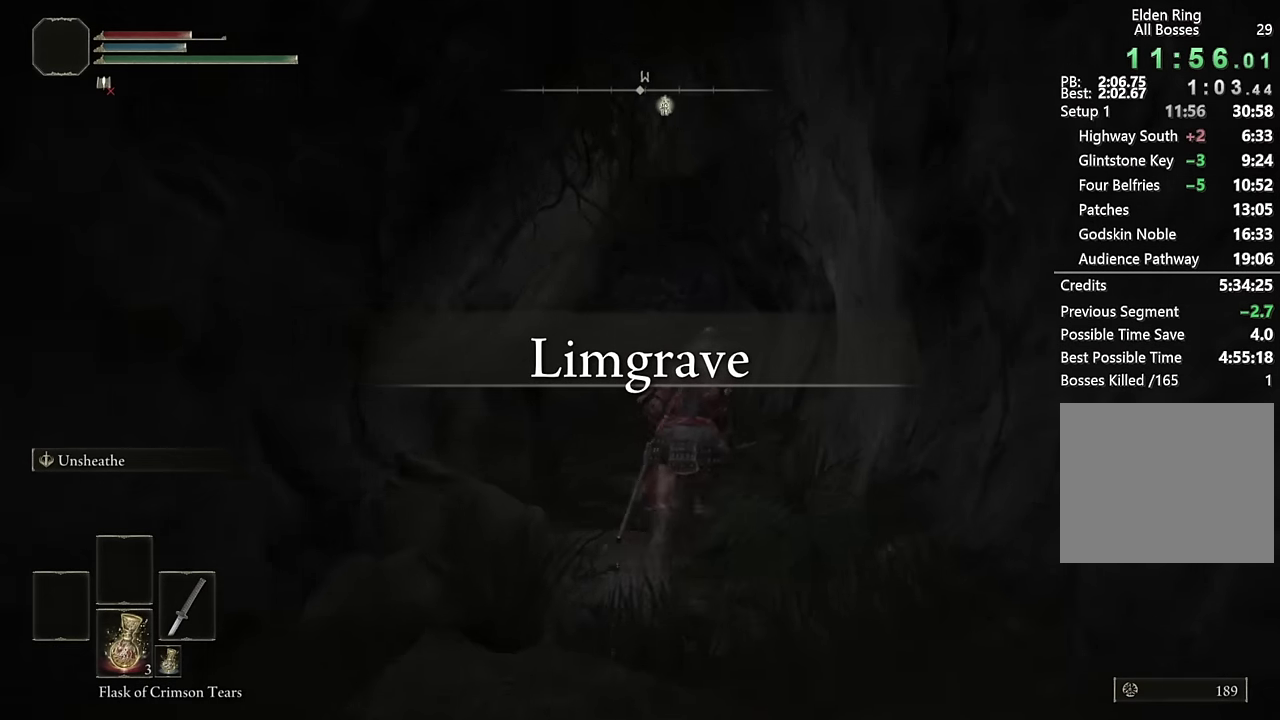
{"buttons": ["CIRCLE"], "left_stick": "up", "right_stick": "center", "events": []}
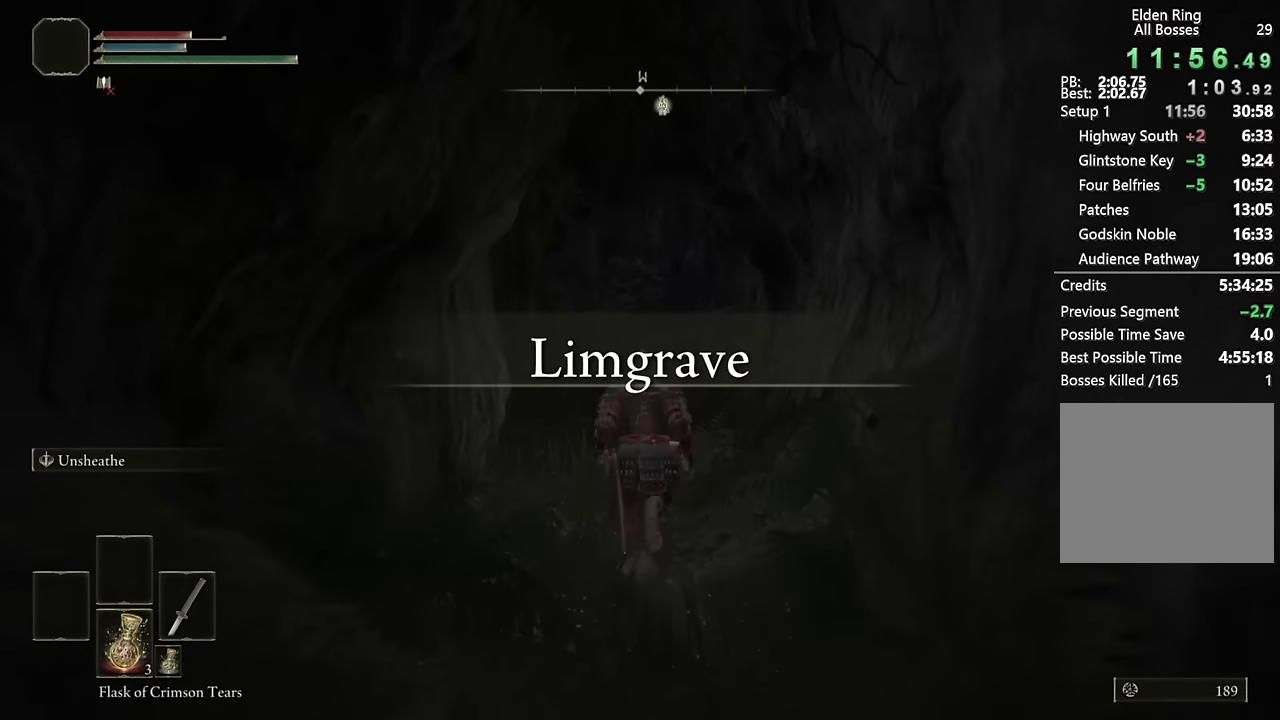
{"buttons": ["CIRCLE"], "left_stick": "up", "right_stick": "center", "events": []}
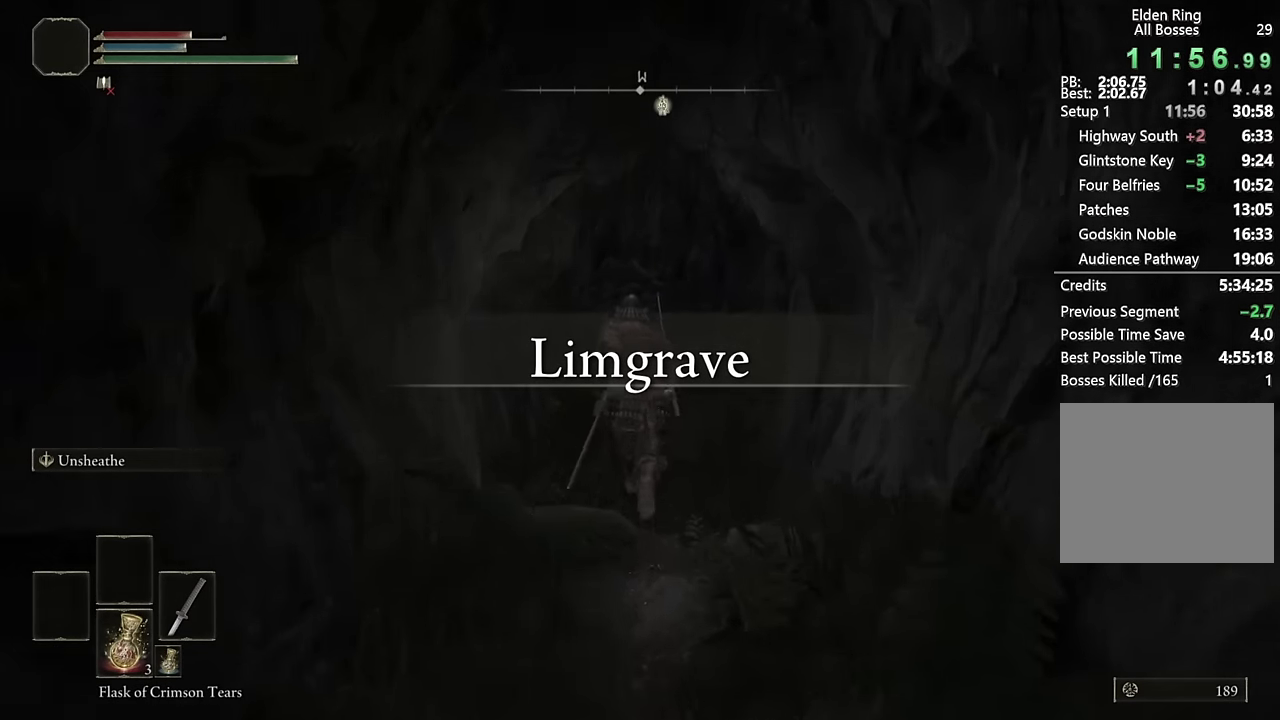
{"buttons": ["CIRCLE"], "left_stick": "up", "right_stick": "center", "events": []}
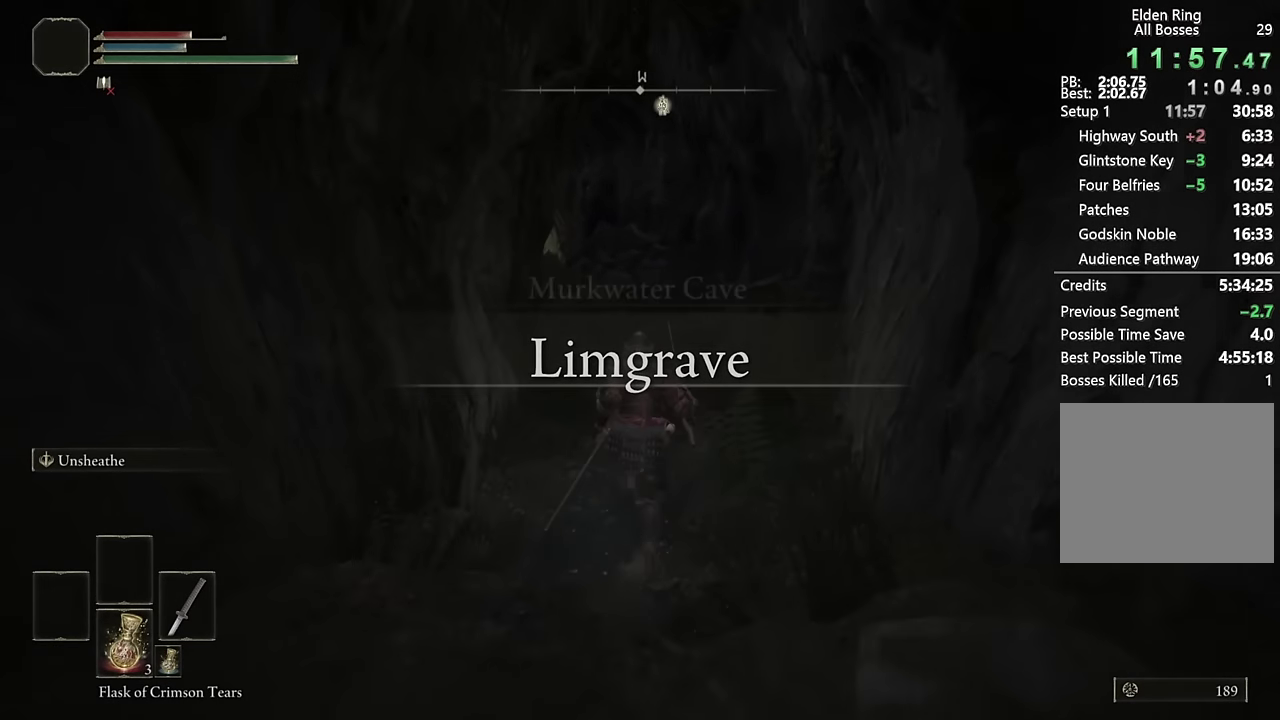
{"buttons": ["CIRCLE"], "left_stick": "up", "right_stick": "center", "events": [[84, "right_stick", "left"], [217, "right_stick", "center"]]}
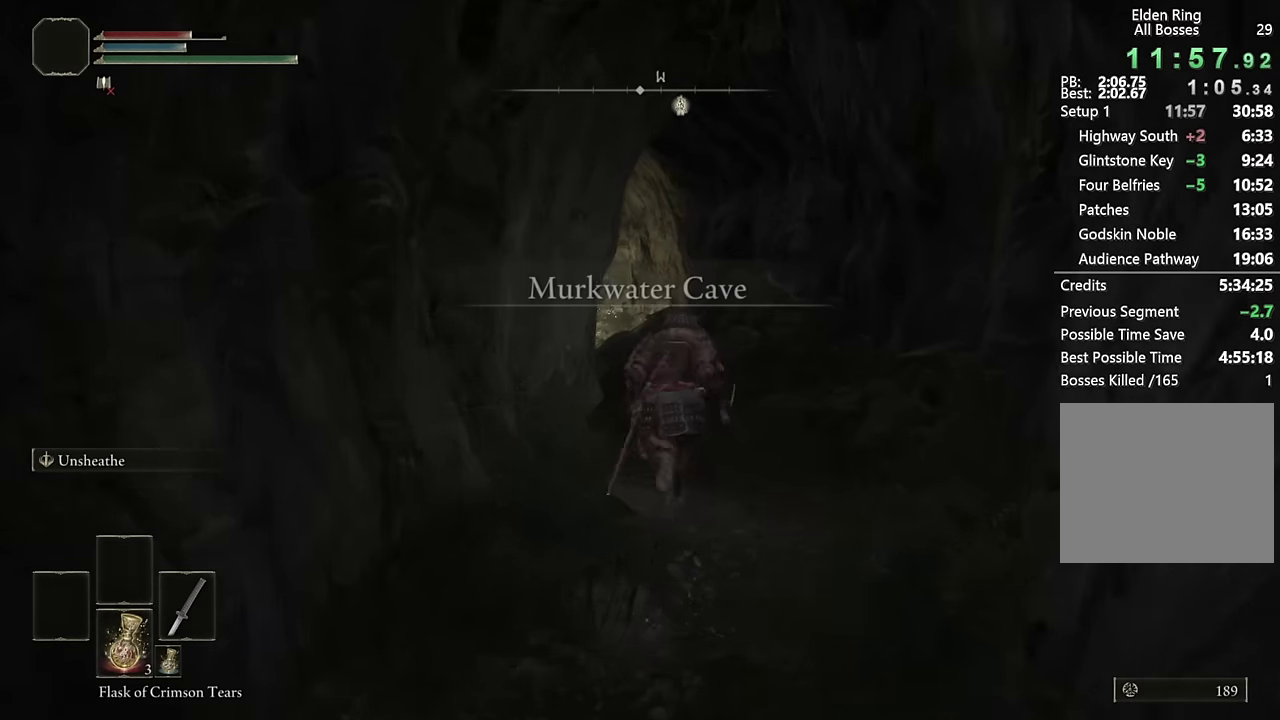
{"buttons": ["CIRCLE"], "left_stick": "up", "right_stick": "center", "events": [[234, "right_stick", "down-left"], [367, "right_stick", "center"]]}
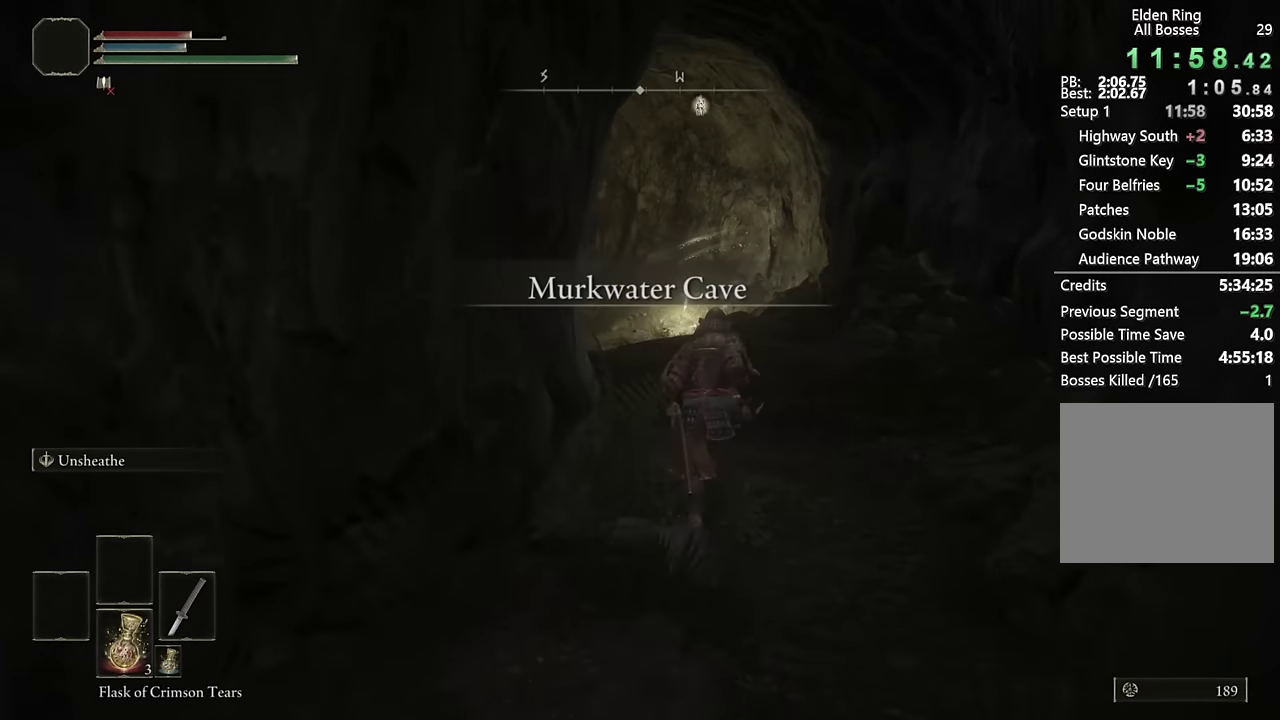
{"buttons": ["CIRCLE"], "left_stick": "up", "right_stick": "center", "events": [[117, "right_stick", "down-left"], [250, "right_stick", "center"]]}
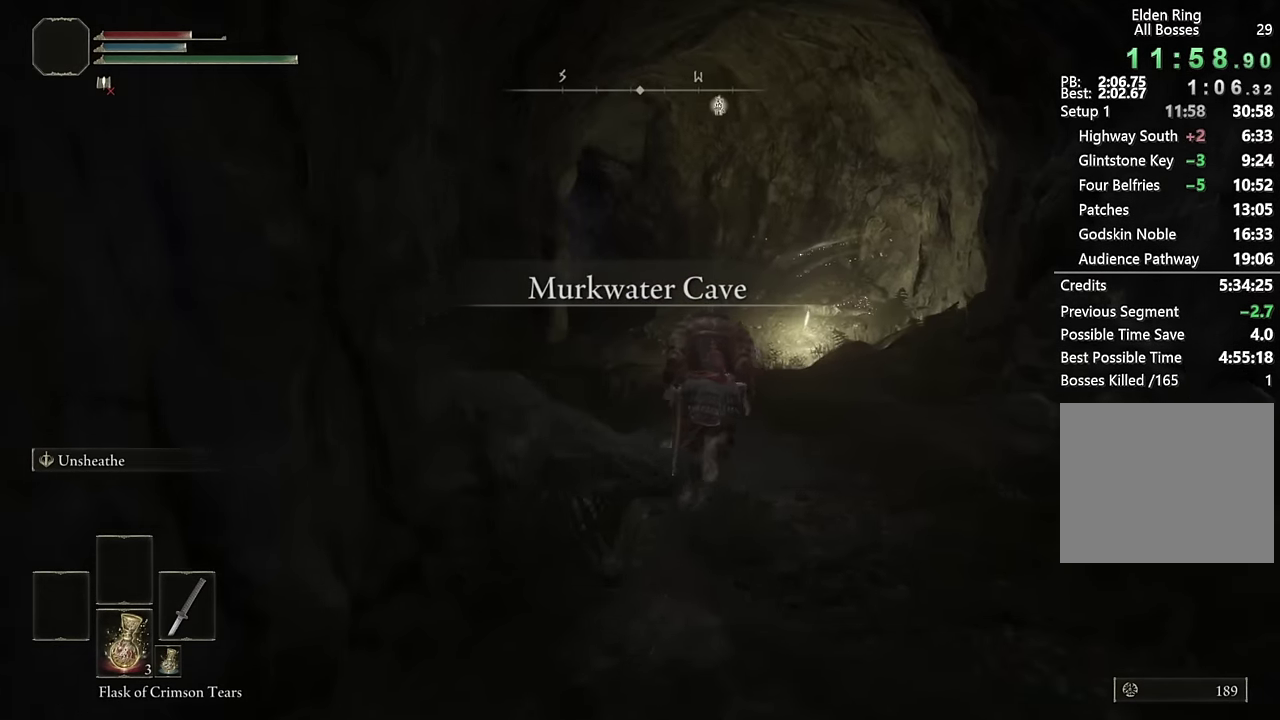
{"buttons": ["CIRCLE"], "left_stick": "up", "right_stick": "center", "events": [[84, "right_stick", "down-left"], [167, "right_stick", "center"]]}
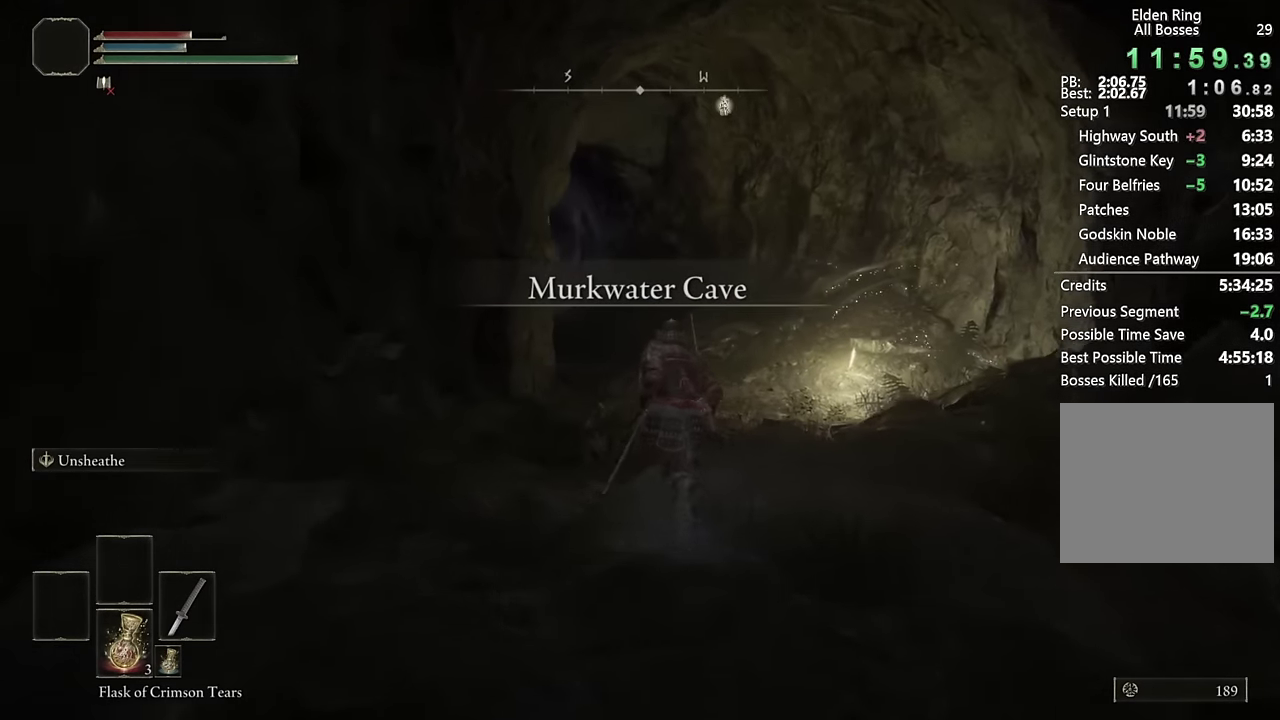
{"buttons": ["CIRCLE"], "left_stick": "up", "right_stick": "down-left"}